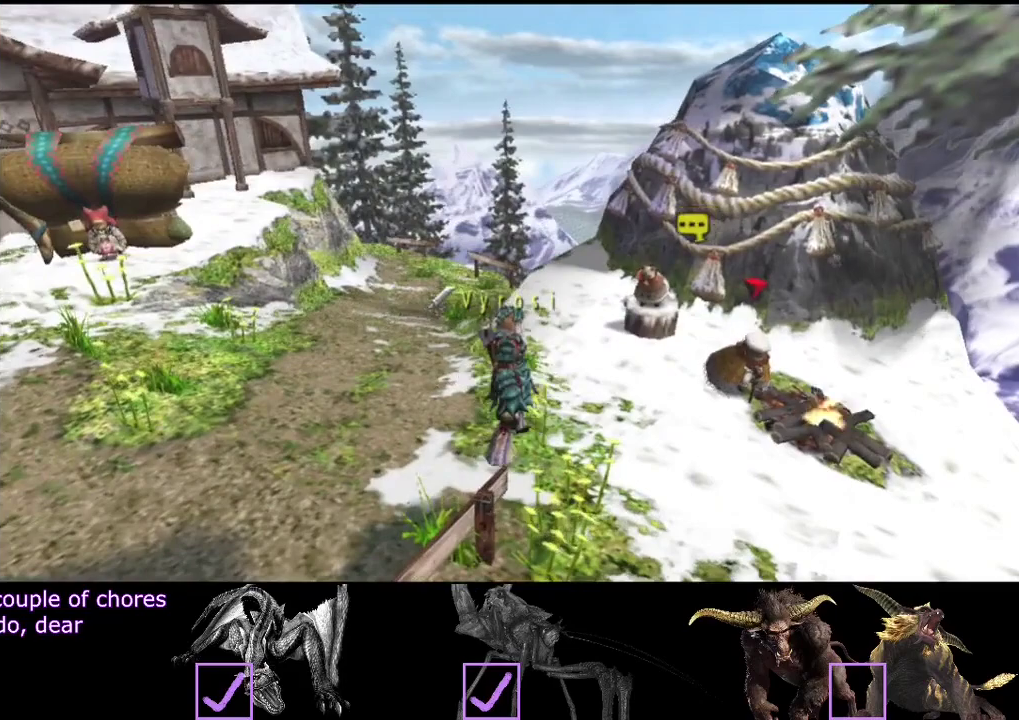
Gameplay with a controller (PlayStation layout); each line is a JSON object with the inputs held at the frame after it. "events" lists button and stick changes between this image and that frame as [ms after this image, input, new state], when the widget could be followed in between. Not read: CROSS L3 R3.
{"buttons": [], "left_stick": "center", "right_stick": "center", "events": []}
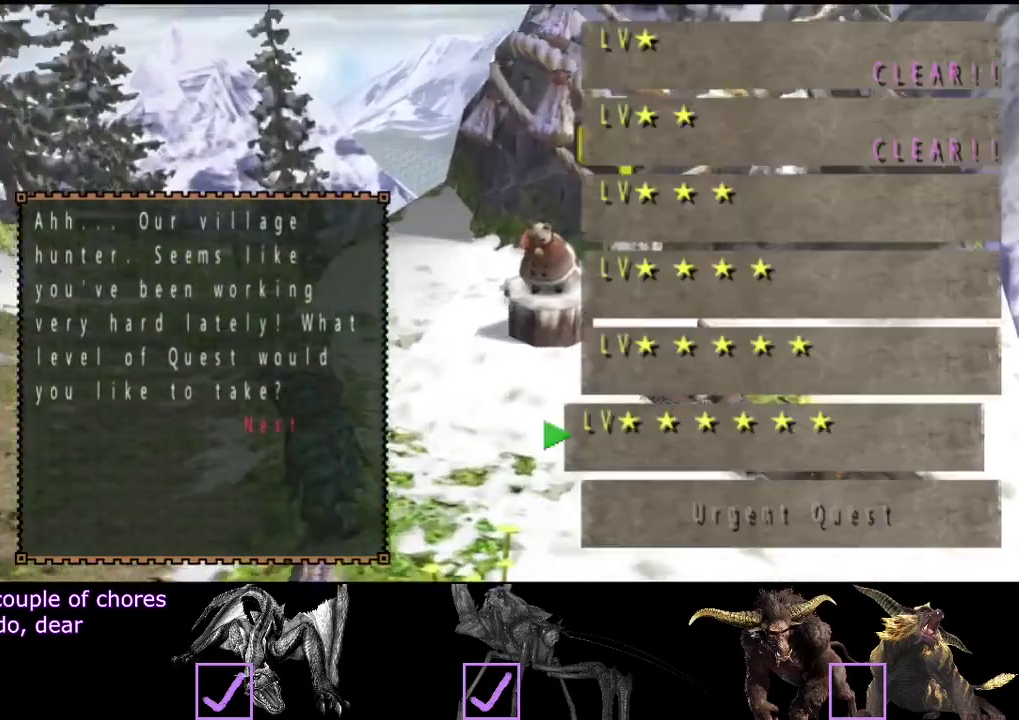
{"buttons": [], "left_stick": "center", "right_stick": "center", "events": []}
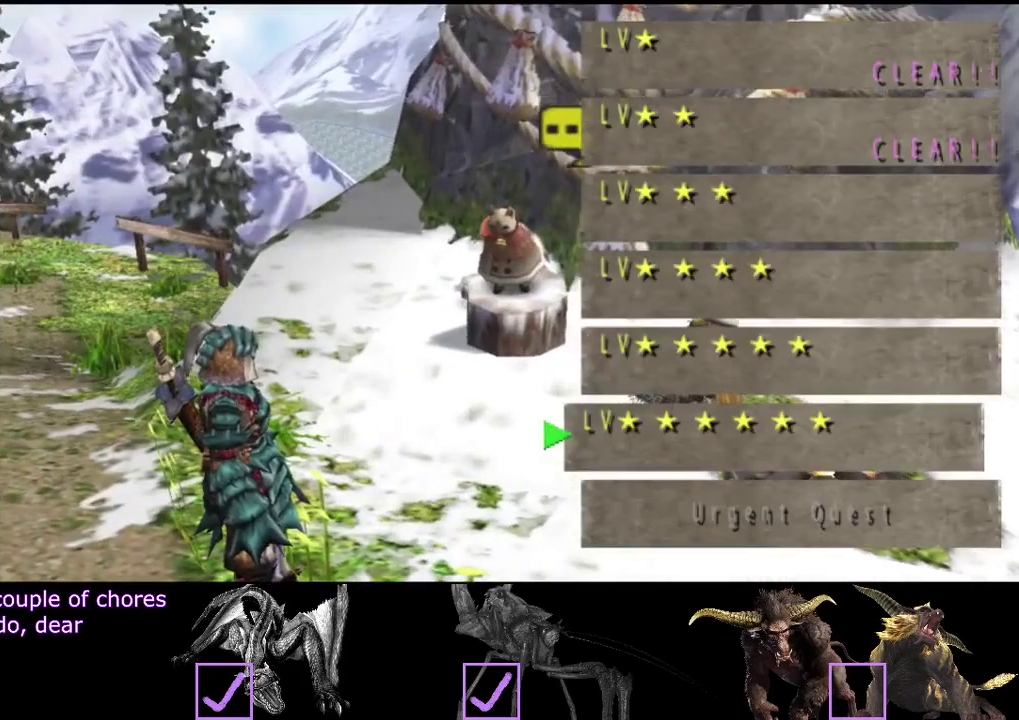
{"buttons": [], "left_stick": "center", "right_stick": "center", "events": [[133, "DPAD_UP", "down"], [200, "DPAD_UP", "up"], [267, "DPAD_UP", "down"], [333, "DPAD_UP", "up"], [400, "DPAD_UP", "down"], [467, "DPAD_UP", "up"]]}
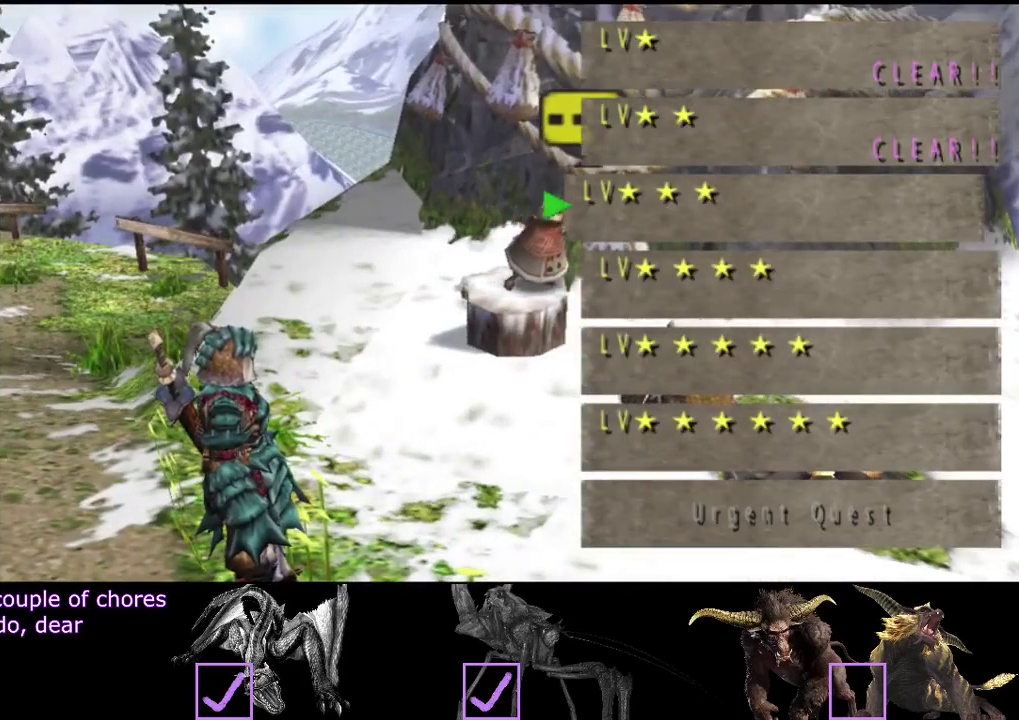
{"buttons": [], "left_stick": "center", "right_stick": "center", "events": []}
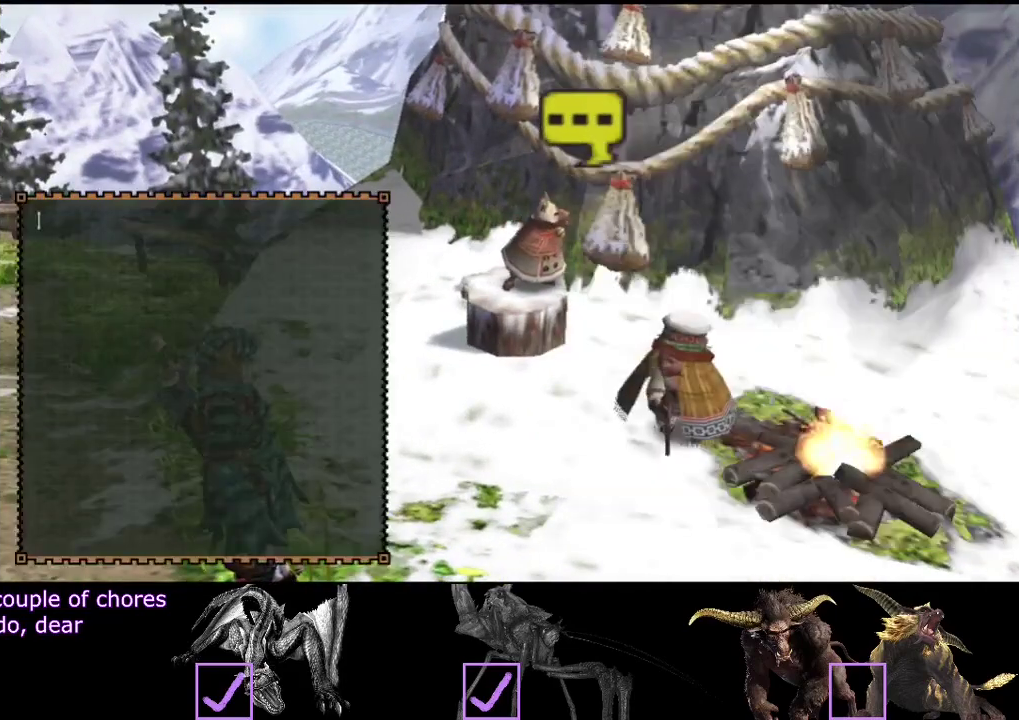
{"buttons": [], "left_stick": "center", "right_stick": "center", "events": [[383, "DPAD_RIGHT", "down"], [483, "DPAD_RIGHT", "up"]]}
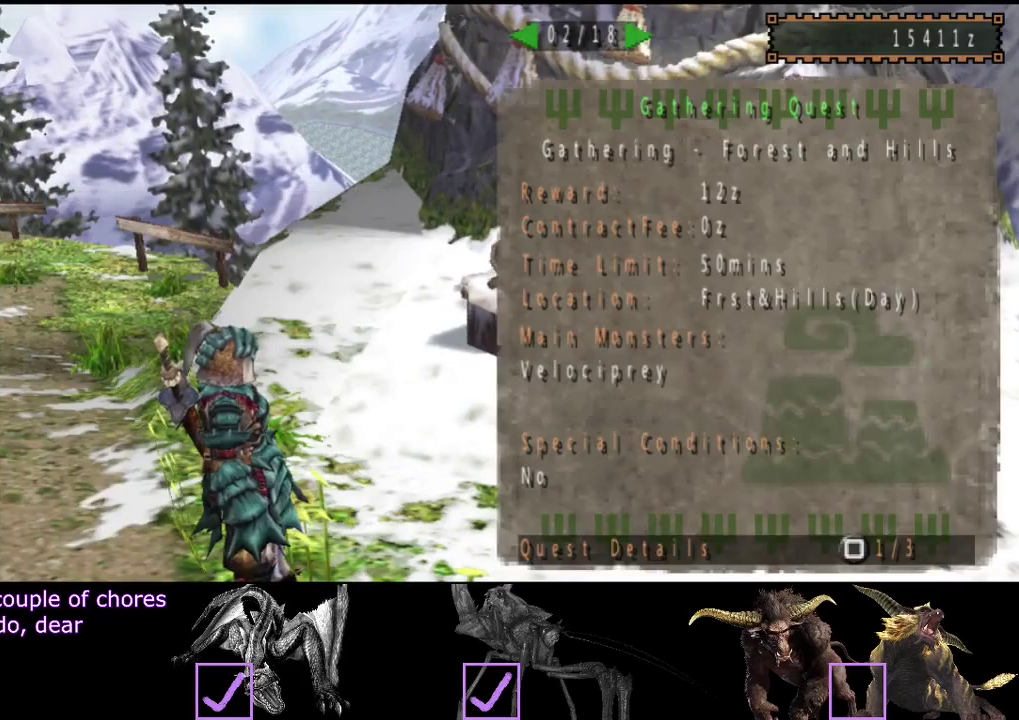
{"buttons": [], "left_stick": "center", "right_stick": "center", "events": [[83, "DPAD_RIGHT", "down"], [150, "DPAD_RIGHT", "up"], [217, "DPAD_RIGHT", "down"], [283, "DPAD_RIGHT", "up"]]}
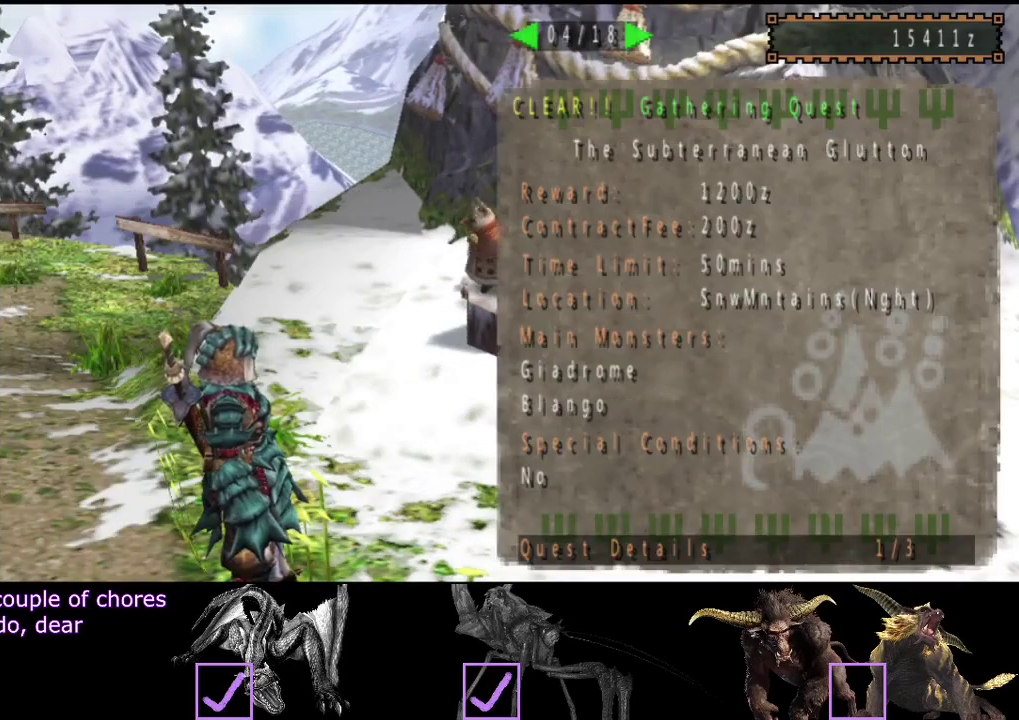
{"buttons": ["DPAD_RIGHT"], "left_stick": "center", "right_stick": "center", "events": [[50, "DPAD_RIGHT", "down"], [150, "DPAD_RIGHT", "up"], [217, "DPAD_RIGHT", "down"], [283, "DPAD_RIGHT", "up"], [500, "DPAD_RIGHT", "down"]]}
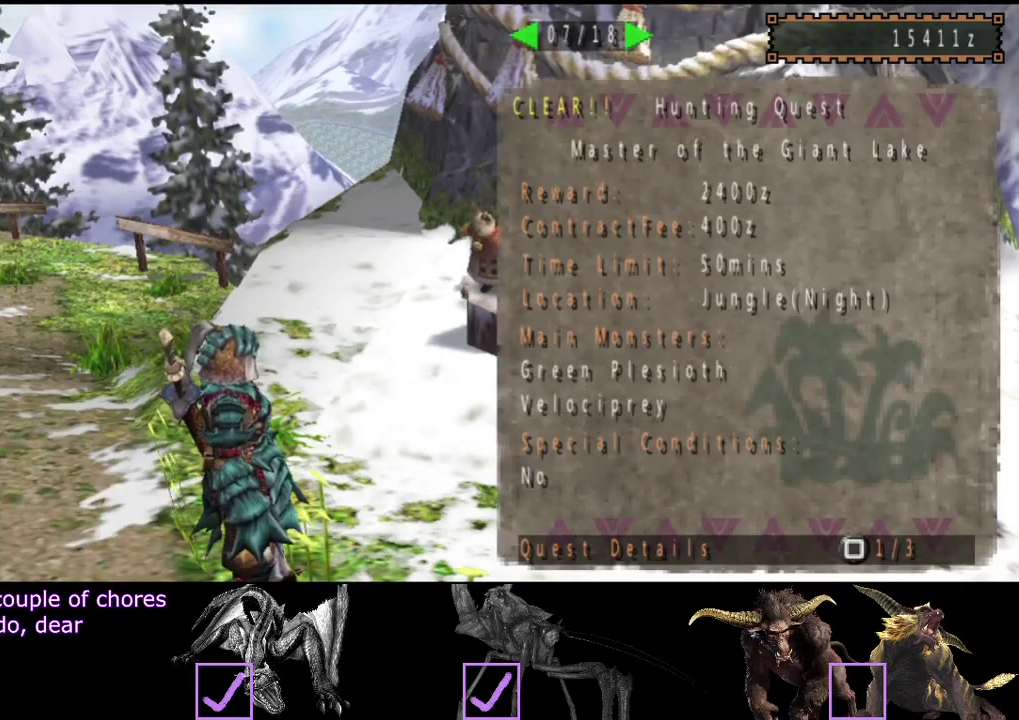
{"buttons": ["DPAD_RIGHT"], "left_stick": "center", "right_stick": "center", "events": [[100, "DPAD_RIGHT", "up"], [200, "DPAD_RIGHT", "down"], [267, "DPAD_RIGHT", "up"], [367, "DPAD_RIGHT", "down"], [433, "DPAD_RIGHT", "up"], [500, "DPAD_RIGHT", "down"]]}
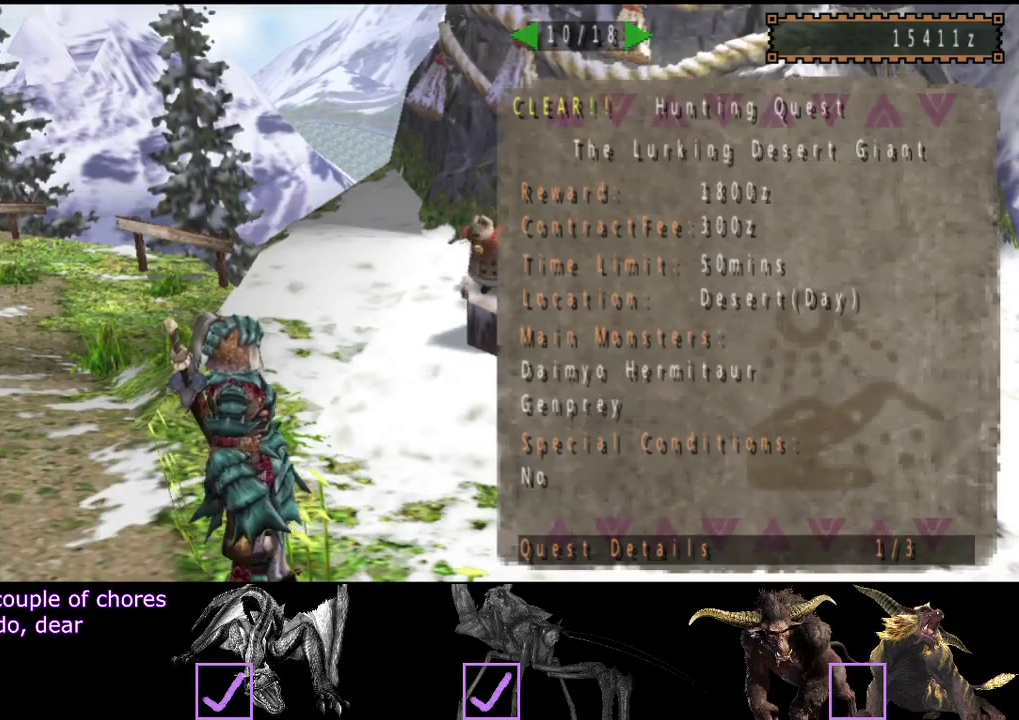
{"buttons": [], "left_stick": "center", "right_stick": "center", "events": [[67, "DPAD_RIGHT", "up"], [167, "DPAD_RIGHT", "down"], [233, "DPAD_RIGHT", "up"]]}
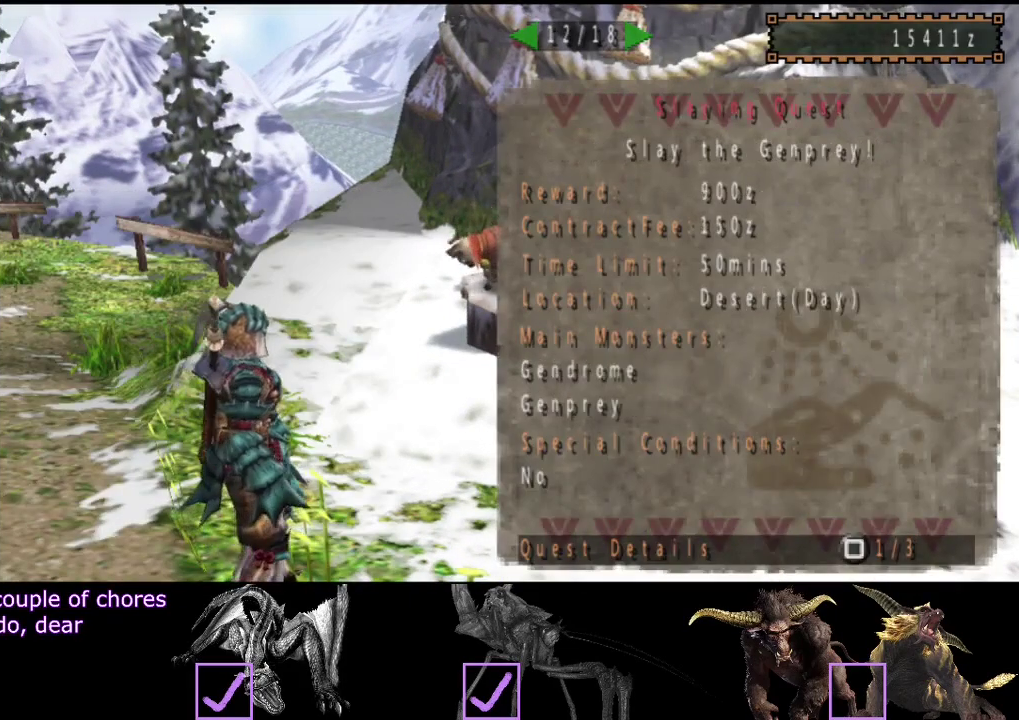
{"buttons": [], "left_stick": "center", "right_stick": "center", "events": []}
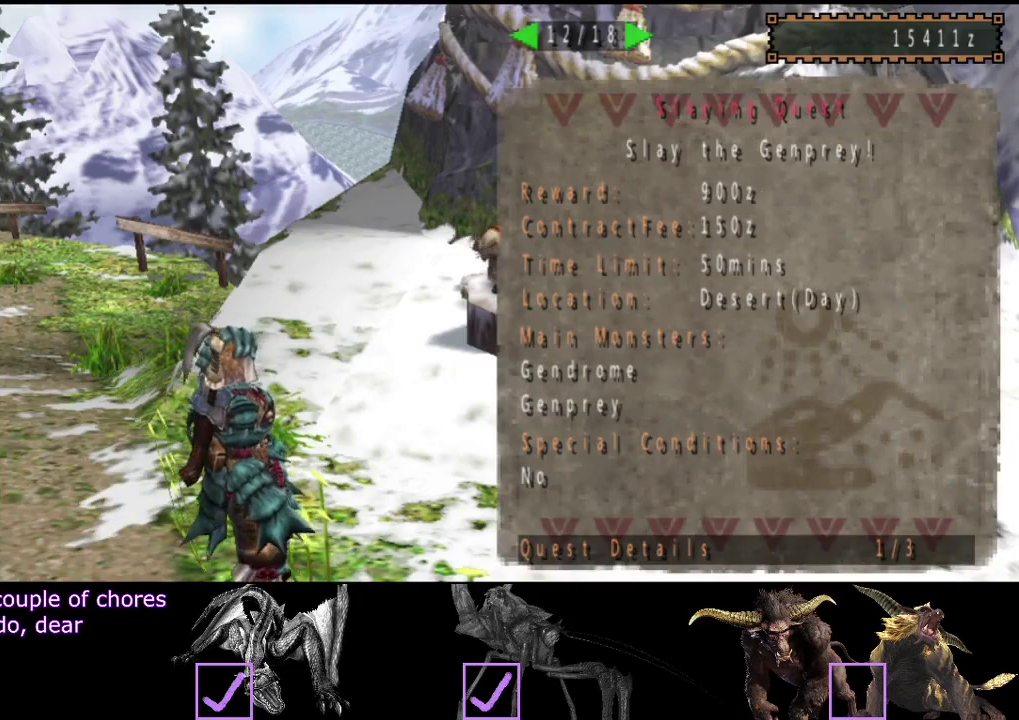
{"buttons": [], "left_stick": "center", "right_stick": "center", "events": [[67, "DPAD_LEFT", "down"], [117, "DPAD_LEFT", "up"], [417, "DPAD_RIGHT", "down"], [483, "DPAD_RIGHT", "up"]]}
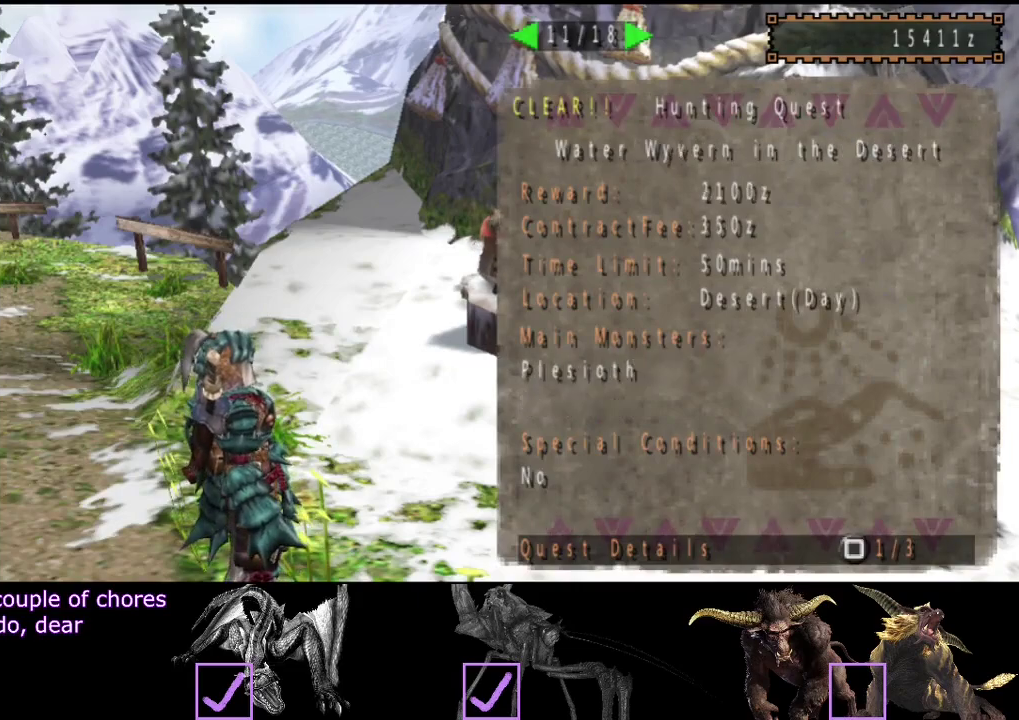
{"buttons": [], "left_stick": "center", "right_stick": "center", "events": [[50, "DPAD_RIGHT", "down"], [117, "DPAD_RIGHT", "up"], [217, "DPAD_RIGHT", "down"], [283, "DPAD_RIGHT", "up"]]}
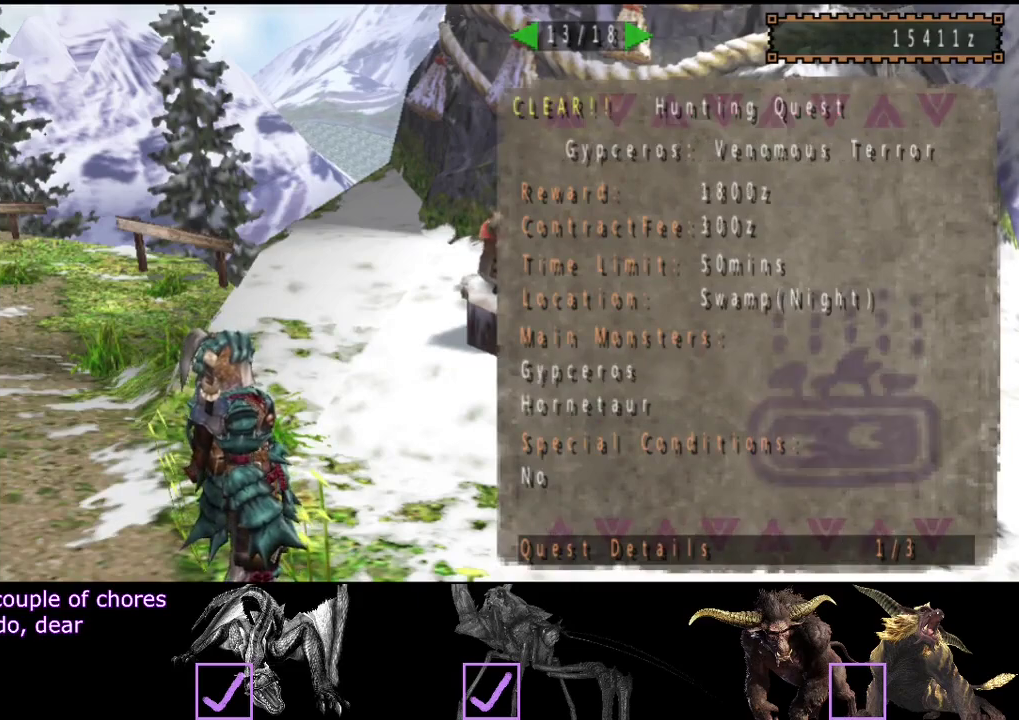
{"buttons": [], "left_stick": "center", "right_stick": "center", "events": [[150, "DPAD_LEFT", "down"], [250, "DPAD_LEFT", "up"], [317, "DPAD_LEFT", "down"], [417, "DPAD_LEFT", "up"]]}
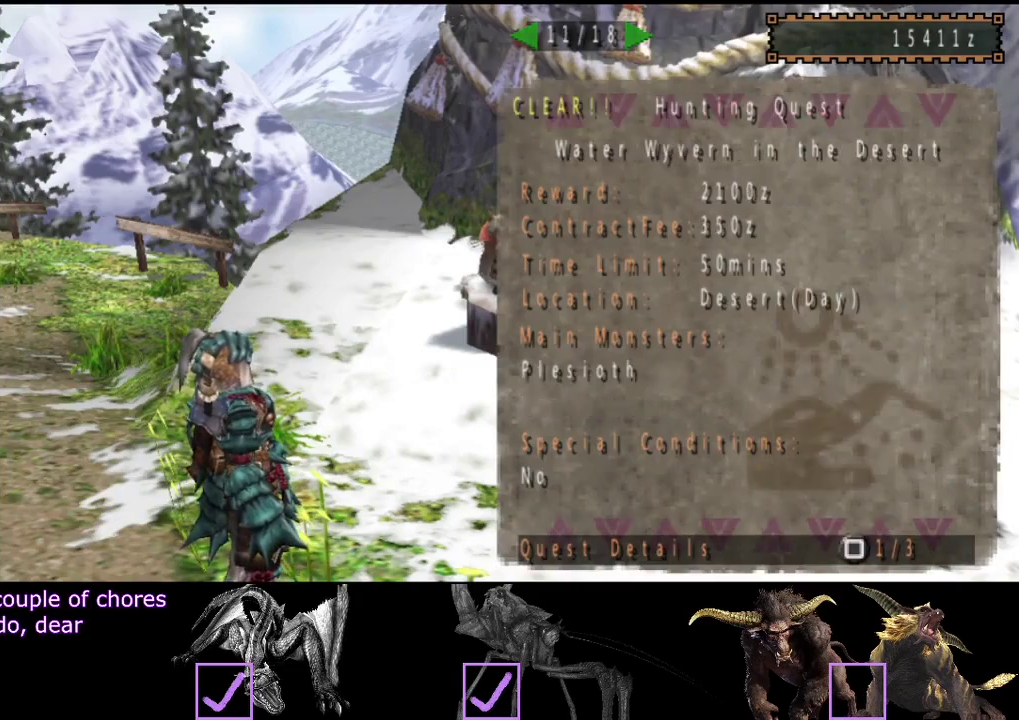
{"buttons": [], "left_stick": "center", "right_stick": "center", "events": [[133, "DPAD_RIGHT", "down"], [200, "DPAD_RIGHT", "up"], [333, "DPAD_RIGHT", "down"], [400, "DPAD_RIGHT", "up"]]}
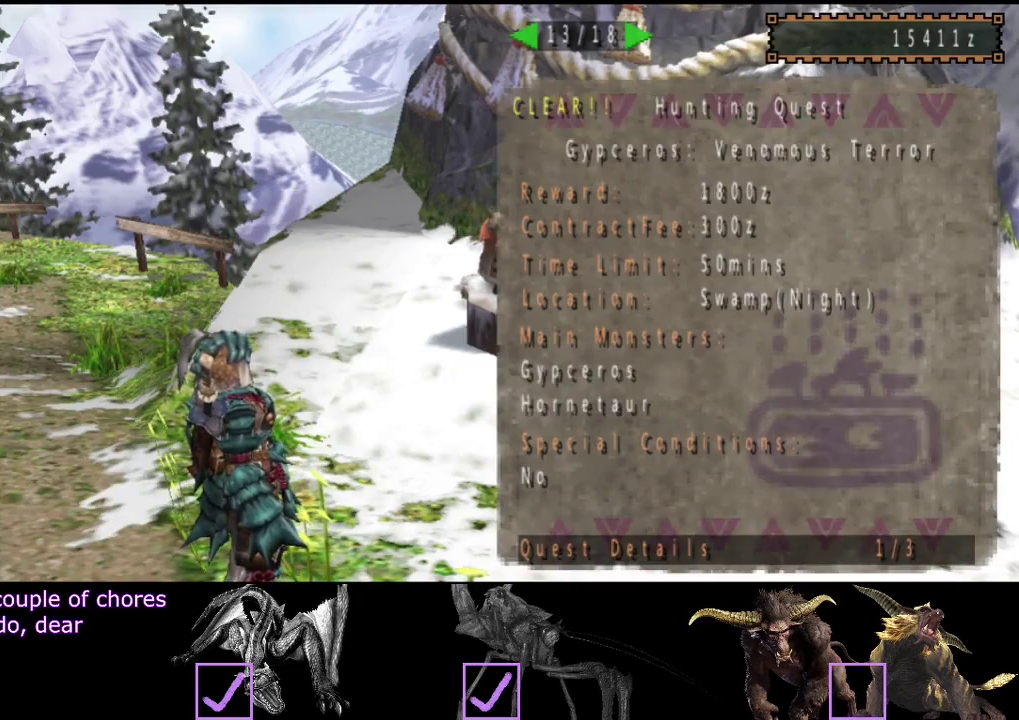
{"buttons": [], "left_stick": "center", "right_stick": "center", "events": [[33, "DPAD_RIGHT", "down"], [100, "DPAD_RIGHT", "up"], [167, "DPAD_RIGHT", "down"], [233, "DPAD_RIGHT", "up"]]}
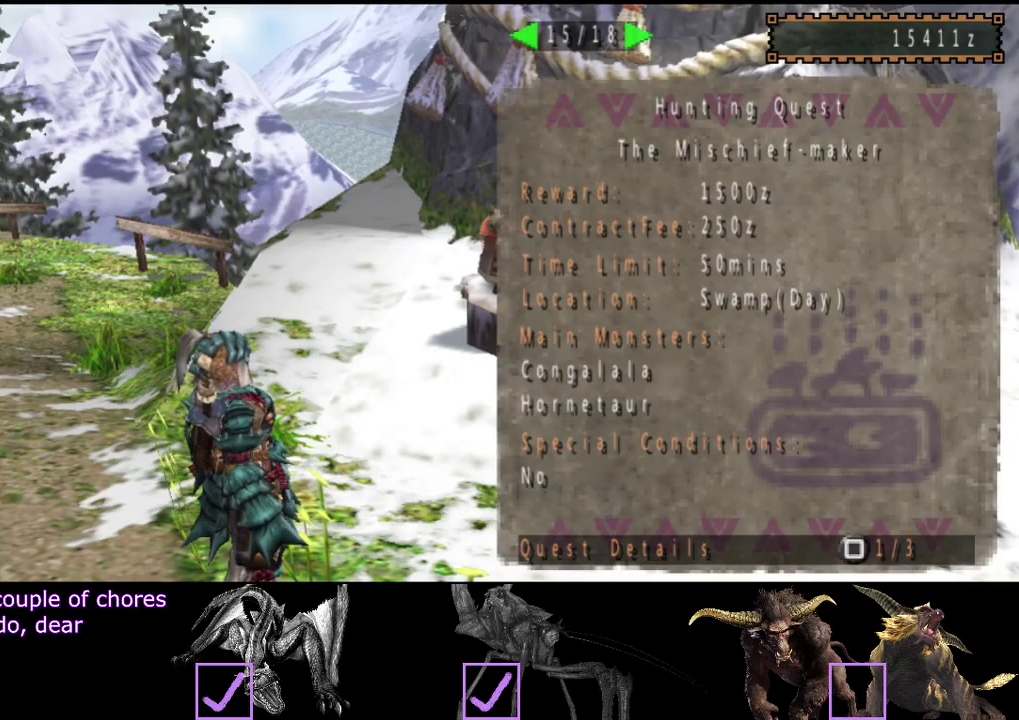
{"buttons": ["DPAD_LEFT"], "left_stick": "center", "right_stick": "center", "events": [[367, "DPAD_LEFT", "down"], [417, "DPAD_LEFT", "up"], [483, "DPAD_LEFT", "down"]]}
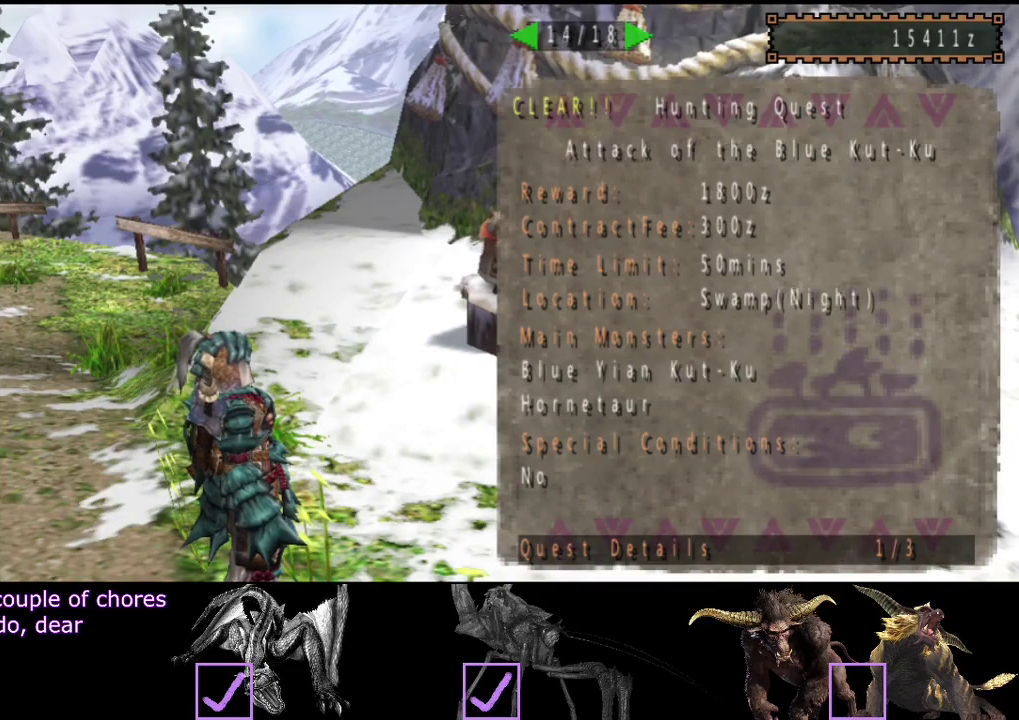
{"buttons": [], "left_stick": "center", "right_stick": "center", "events": [[50, "DPAD_LEFT", "up"], [133, "DPAD_LEFT", "down"], [200, "DPAD_LEFT", "up"]]}
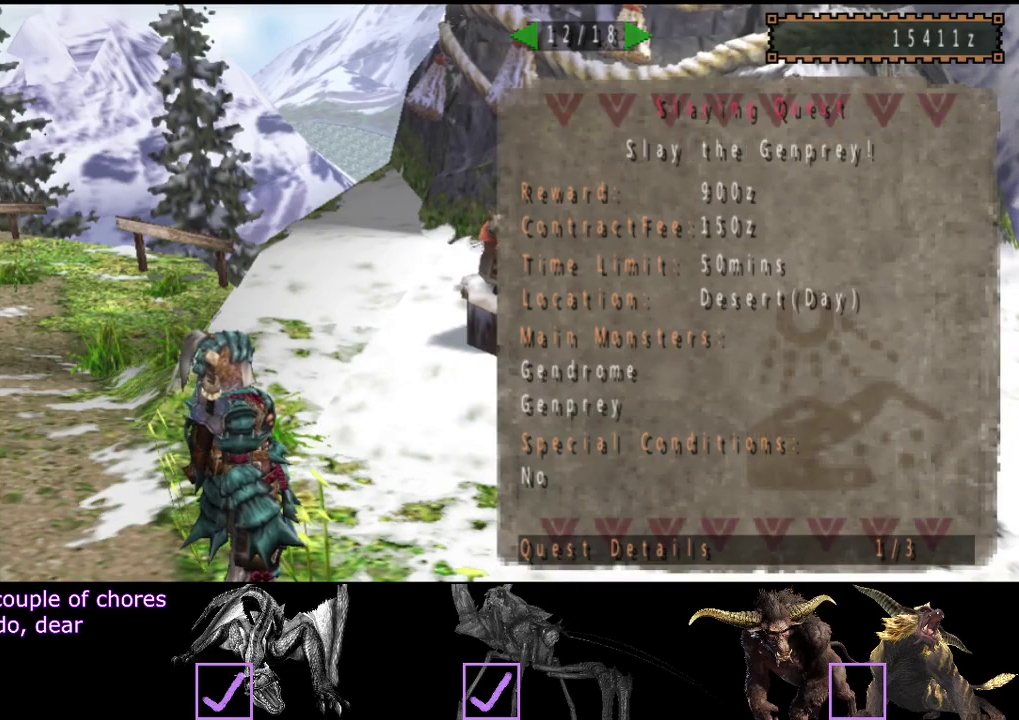
{"buttons": [], "left_stick": "center", "right_stick": "center", "events": []}
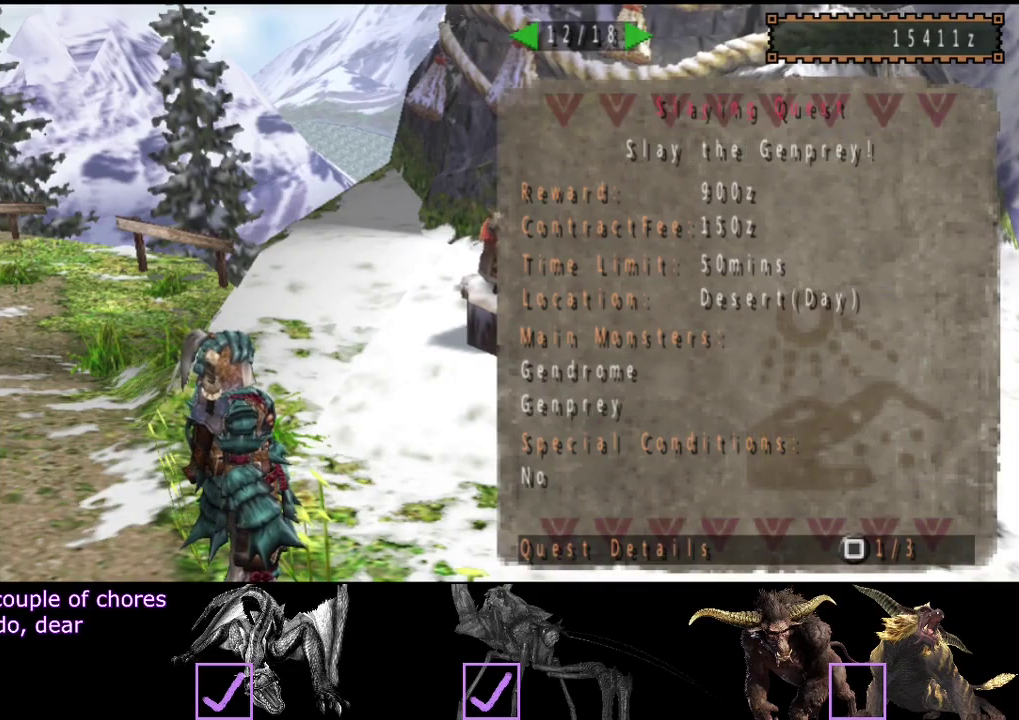
{"buttons": [], "left_stick": "center", "right_stick": "center", "events": []}
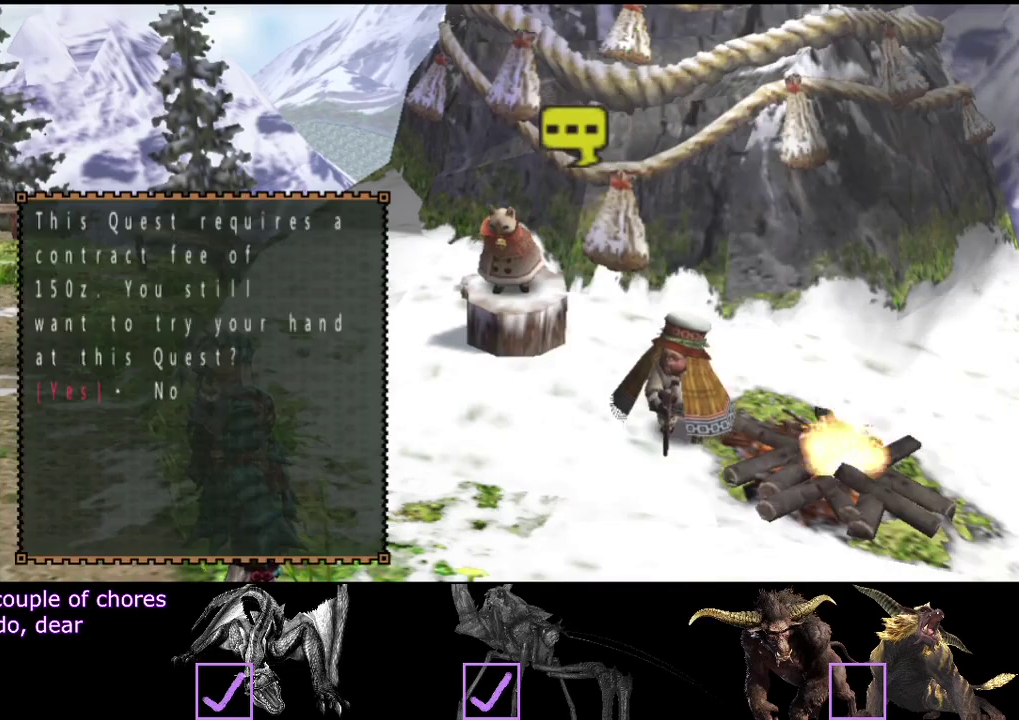
{"buttons": [], "left_stick": "up-left", "right_stick": "center", "events": [[117, "left_stick", "up-left"]]}
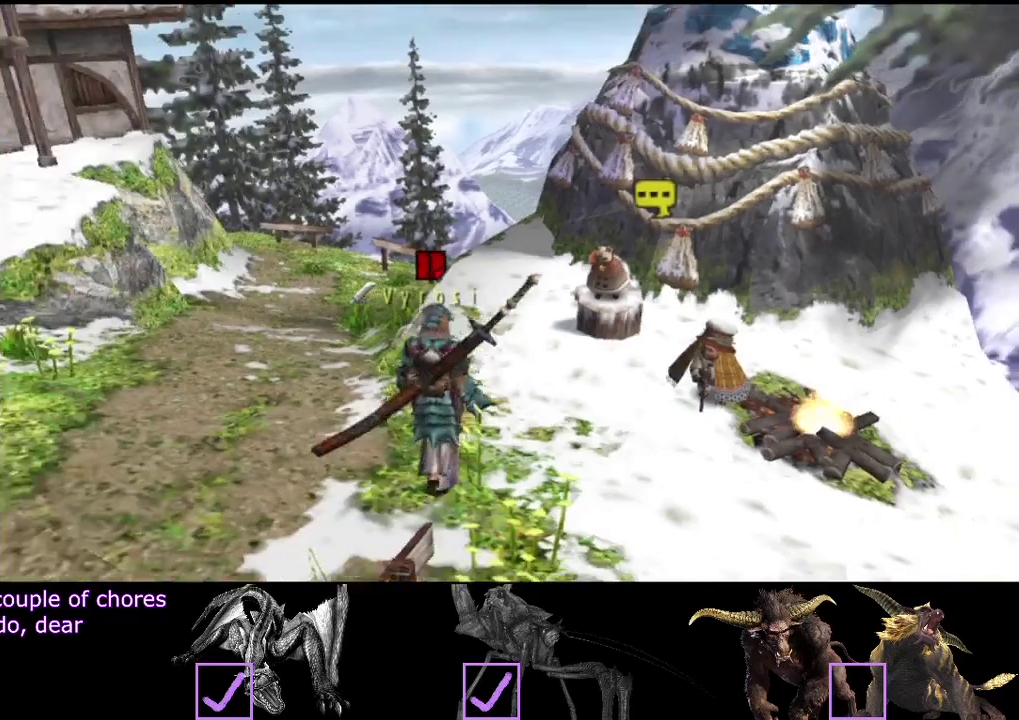
{"buttons": ["R2"], "left_stick": "up-left", "right_stick": "center", "events": [[17, "R2", "down"]]}
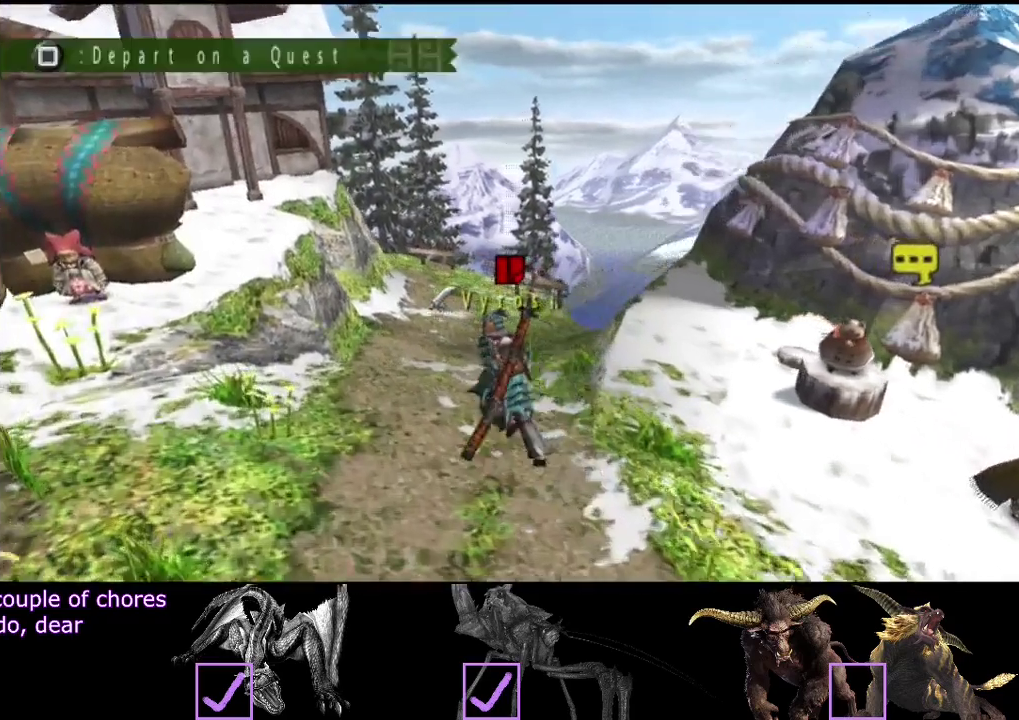
{"buttons": [], "left_stick": "up", "right_stick": "center", "events": [[200, "left_stick", "up"], [433, "R2", "up"]]}
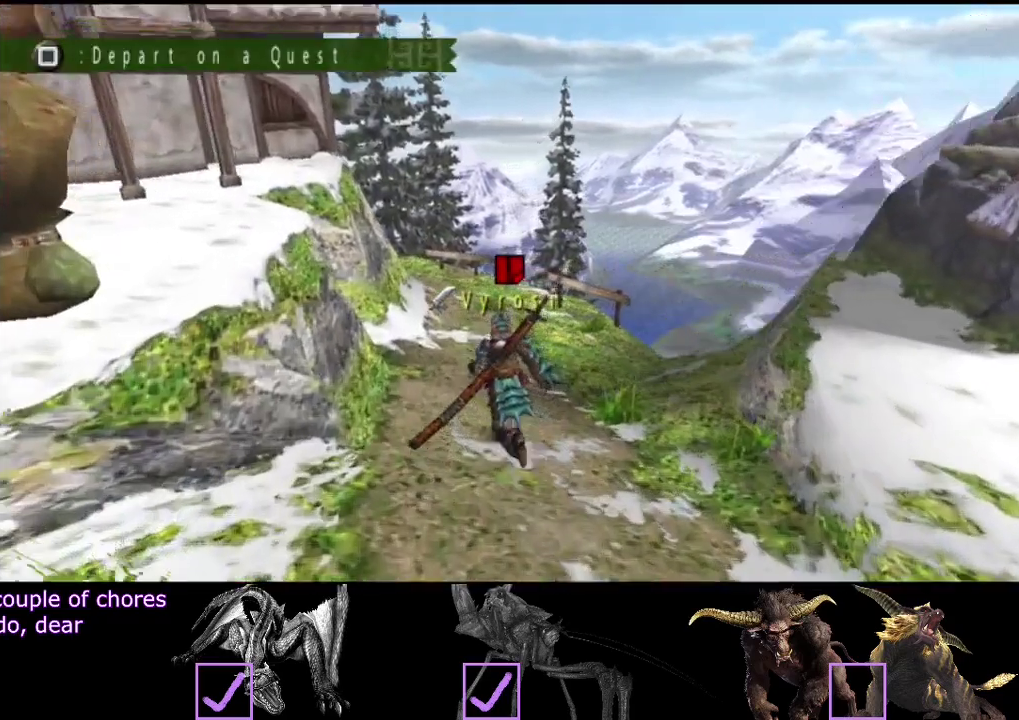
{"buttons": [], "left_stick": "center", "right_stick": "center", "events": [[33, "left_stick", "center"], [350, "START", "down"], [500, "START", "up"]]}
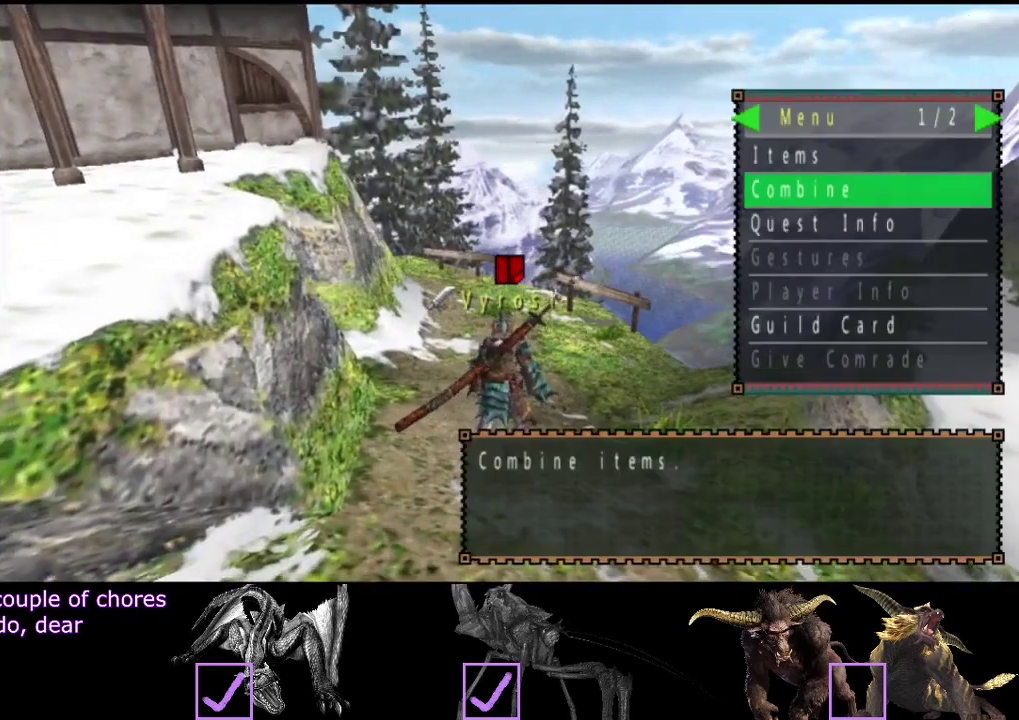
{"buttons": [], "left_stick": "center", "right_stick": "center", "events": [[417, "CIRCLE", "down"], [483, "CIRCLE", "up"]]}
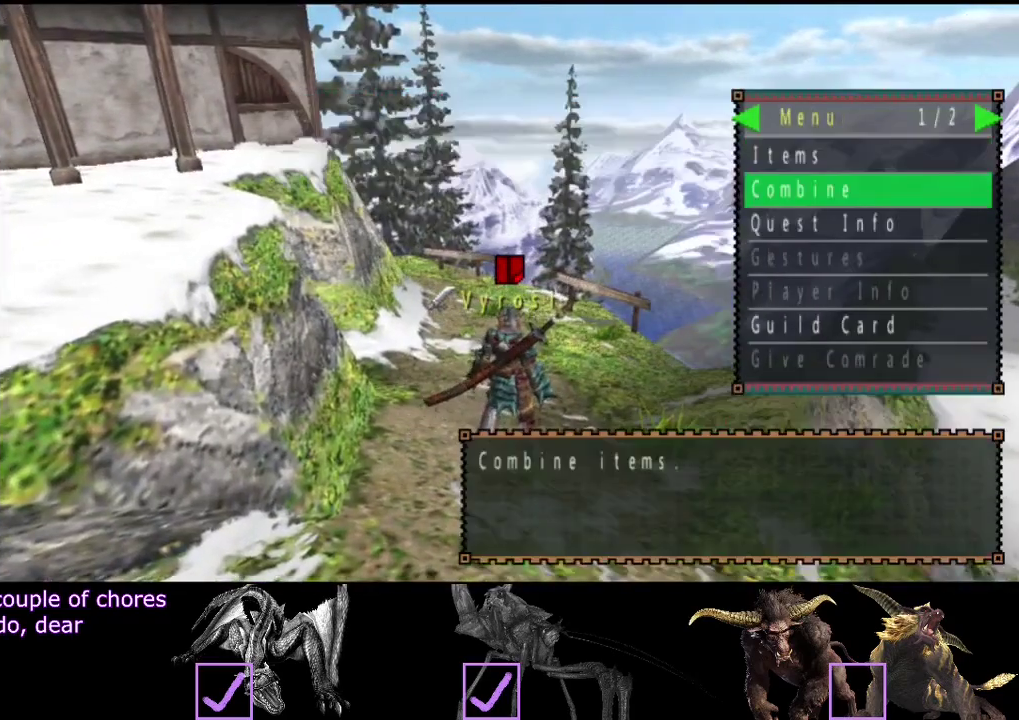
{"buttons": [], "left_stick": "center", "right_stick": "center", "events": [[50, "DPAD_UP", "down"], [150, "DPAD_UP", "up"], [283, "DPAD_RIGHT", "down"], [350, "DPAD_RIGHT", "up"], [417, "DPAD_RIGHT", "down"], [483, "DPAD_RIGHT", "up"]]}
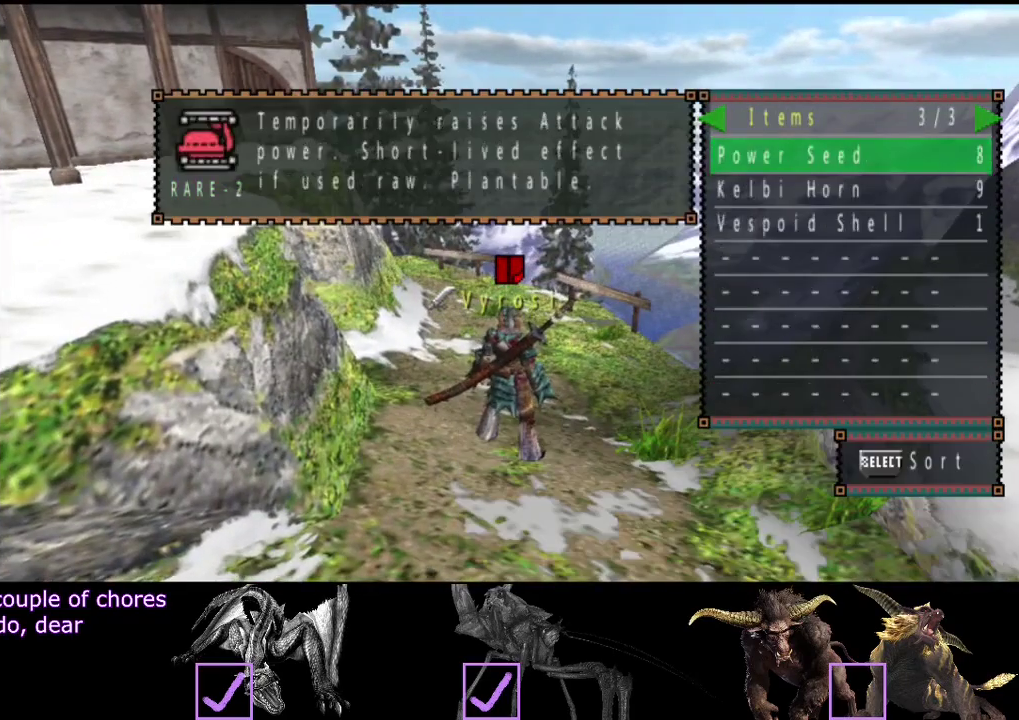
{"buttons": [], "left_stick": "left", "right_stick": "center", "events": [[150, "CIRCLE", "down"], [217, "CIRCLE", "up"], [217, "left_stick", "left"], [283, "CIRCLE", "down"], [350, "CIRCLE", "up"]]}
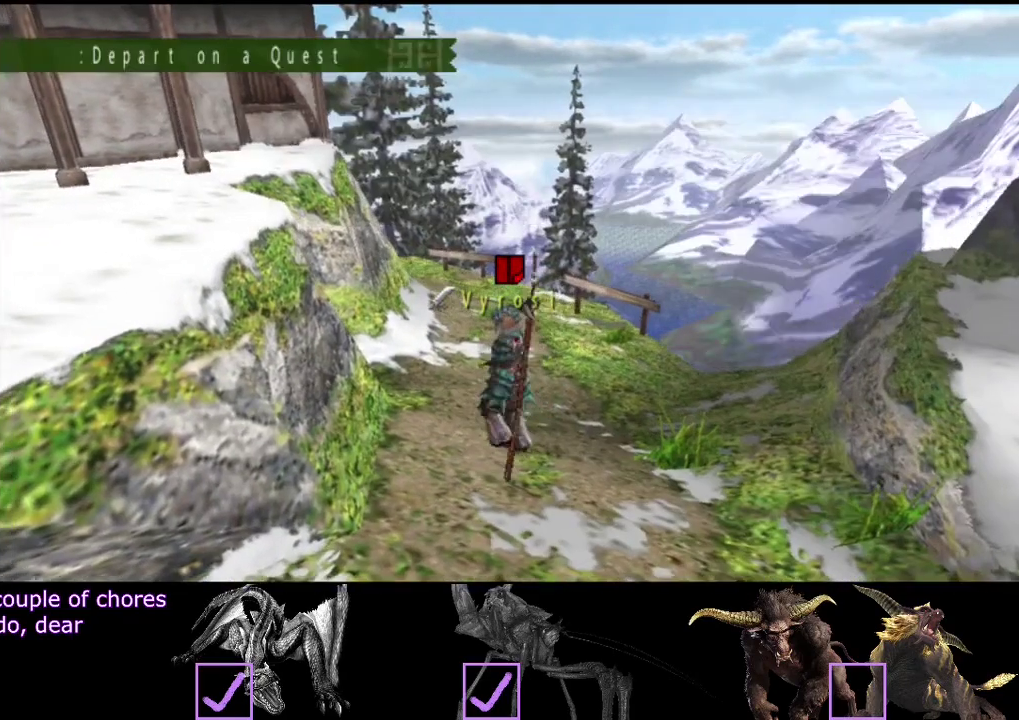
{"buttons": [], "left_stick": "left", "right_stick": "center", "events": []}
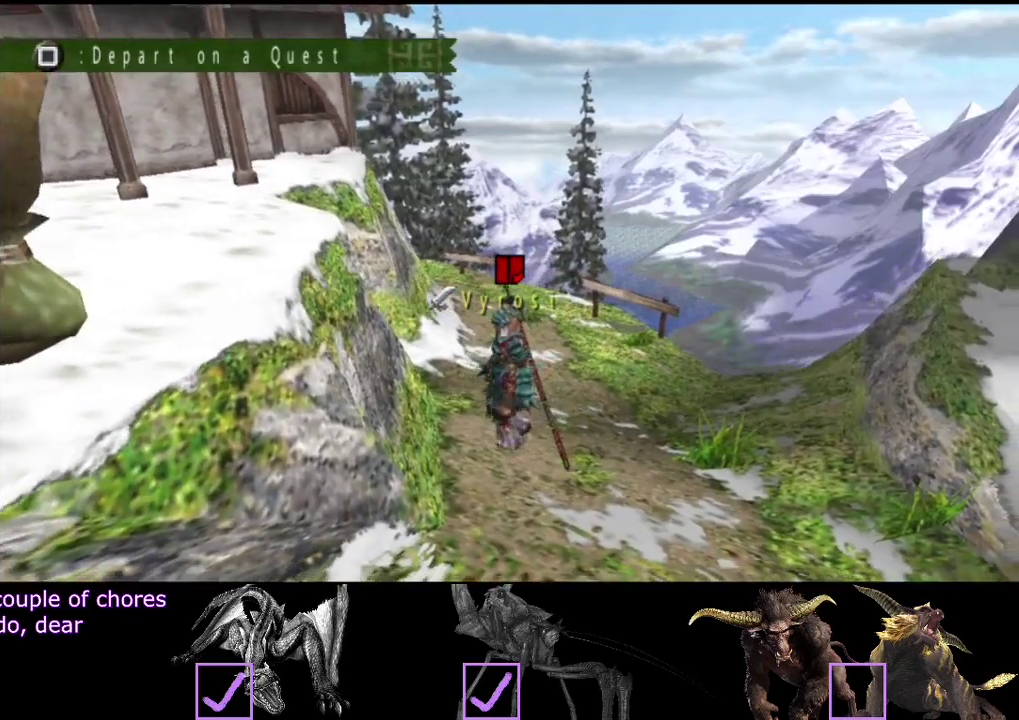
{"buttons": [], "left_stick": "left", "right_stick": "center", "events": []}